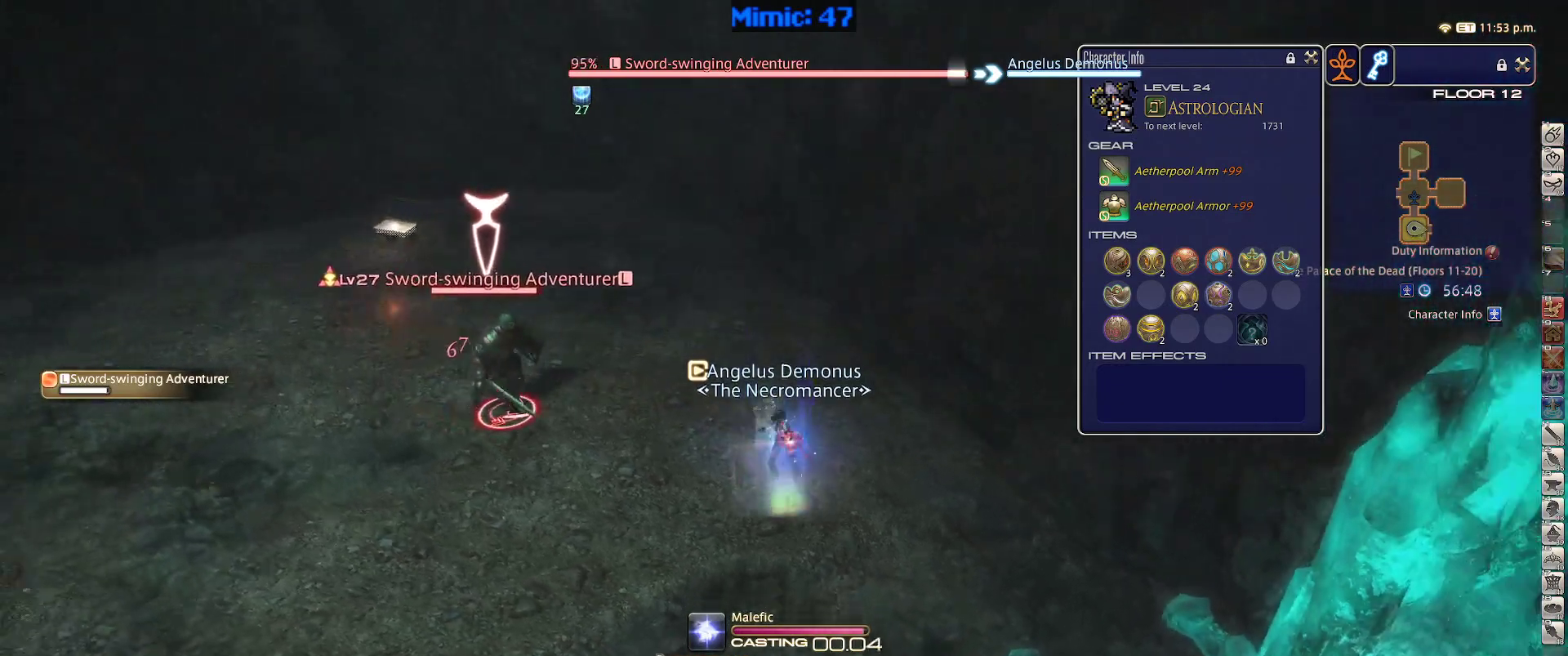
Gameplay with keyboard; each line is a JSON object with the keys held at the frame after it. "events" lists presses ("down") and releases ("up") of ".", "/", "0", "1", "2", "3", "4", "5", "6", "7", "8", "9", "a", "alt_l", "alt_r", "b", "backslash", "backspace", "c", "caps_lock", "comma", "ctrl_l", "ctrl_r", "d", "down", "e", "equals", "escape", "f", "f1", "f10", "f11", "f12", "f2", "f3", "f4", "f5", "f6", "f7", "f8", "f9", "g", "h", "i", "j", "k", "l", "lbracket", "left", "m", "minus", "n", "o", "p", "q", "quote", "r", "rbracket", "return", "right", "s", "semicolon", "shift_l", "shift_r", "space", "super", "t", "tab", "tilde", "u", "up", "v", "w", "x", "y" and "z" between this image and that frame as [ms after this image, input, new state], when the widget could be followed in between. No other keys are recorded. Mouse input is not recorded.
{"keys": ["s"], "events": []}
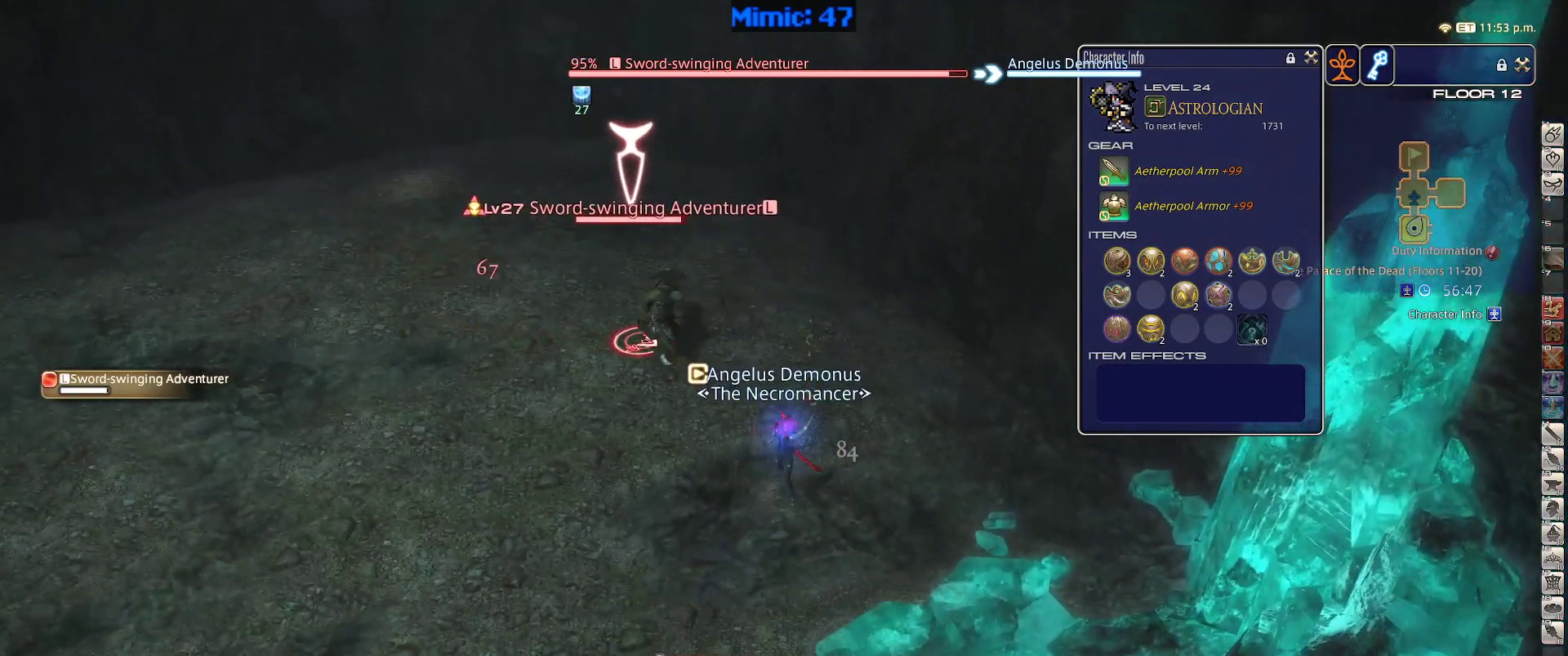
{"keys": ["1"], "events": [[383, "s", "up"], [433, "1", "down"]]}
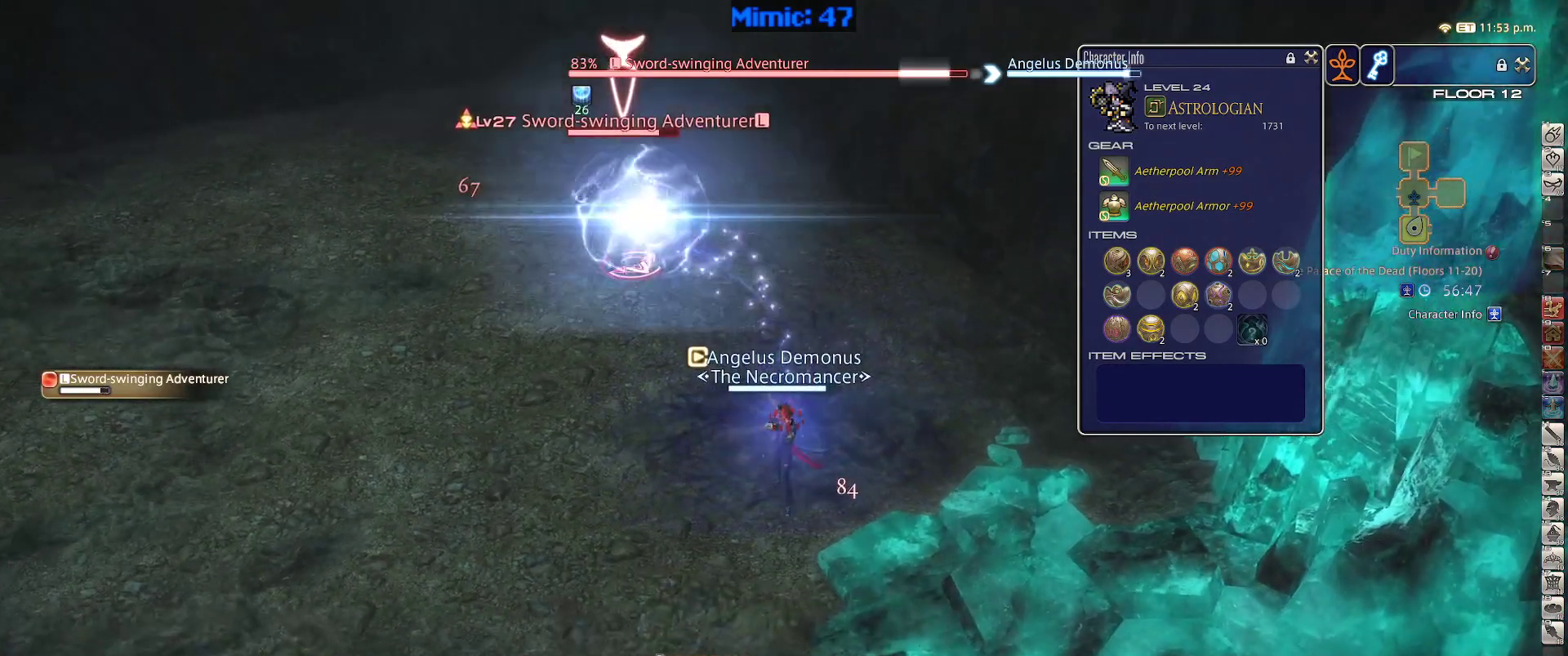
{"keys": [], "events": [[33, "minus", "down"], [117, "1", "up"], [117, "minus", "up"], [167, "1", "down"], [217, "minus", "down"], [217, "p", "down"], [267, "minus", "up"], [317, "1", "up"], [400, "p", "up"]]}
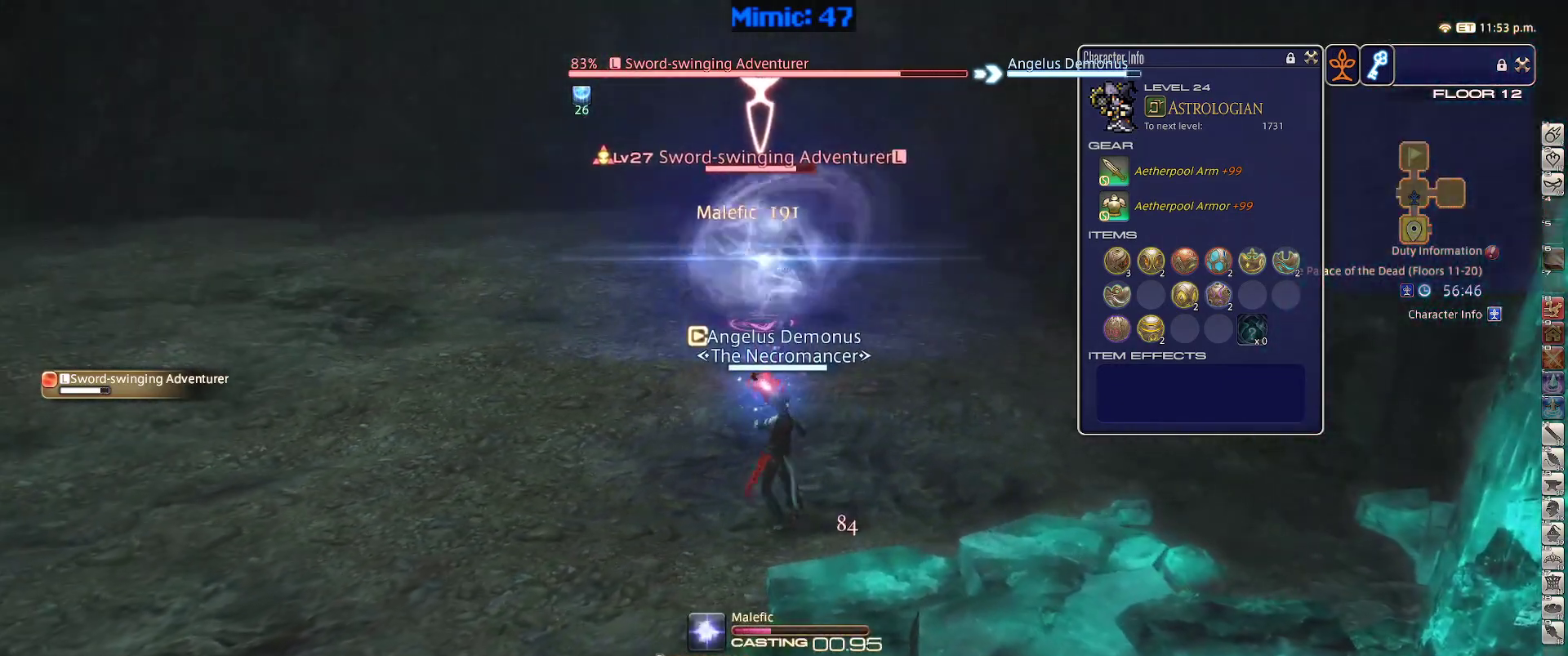
{"keys": [], "events": []}
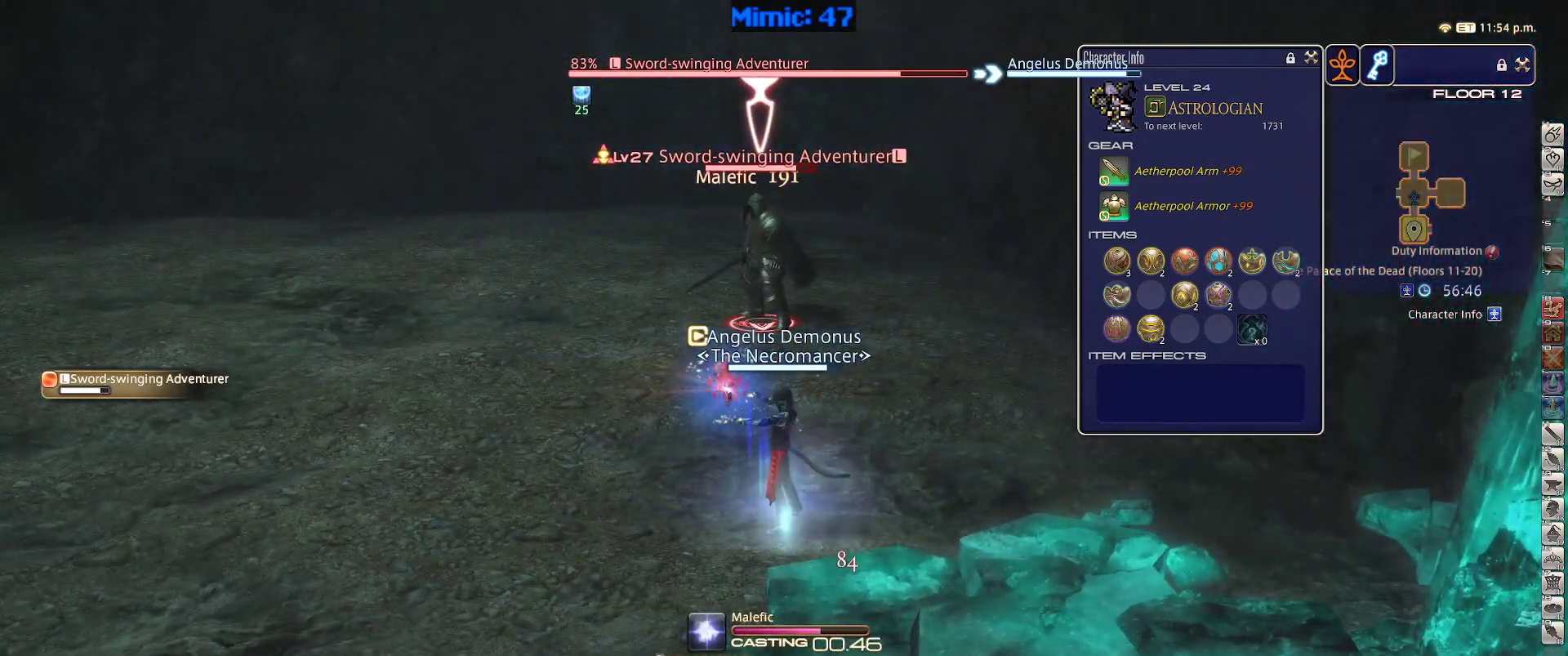
{"keys": ["s"], "events": [[483, "s", "down"]]}
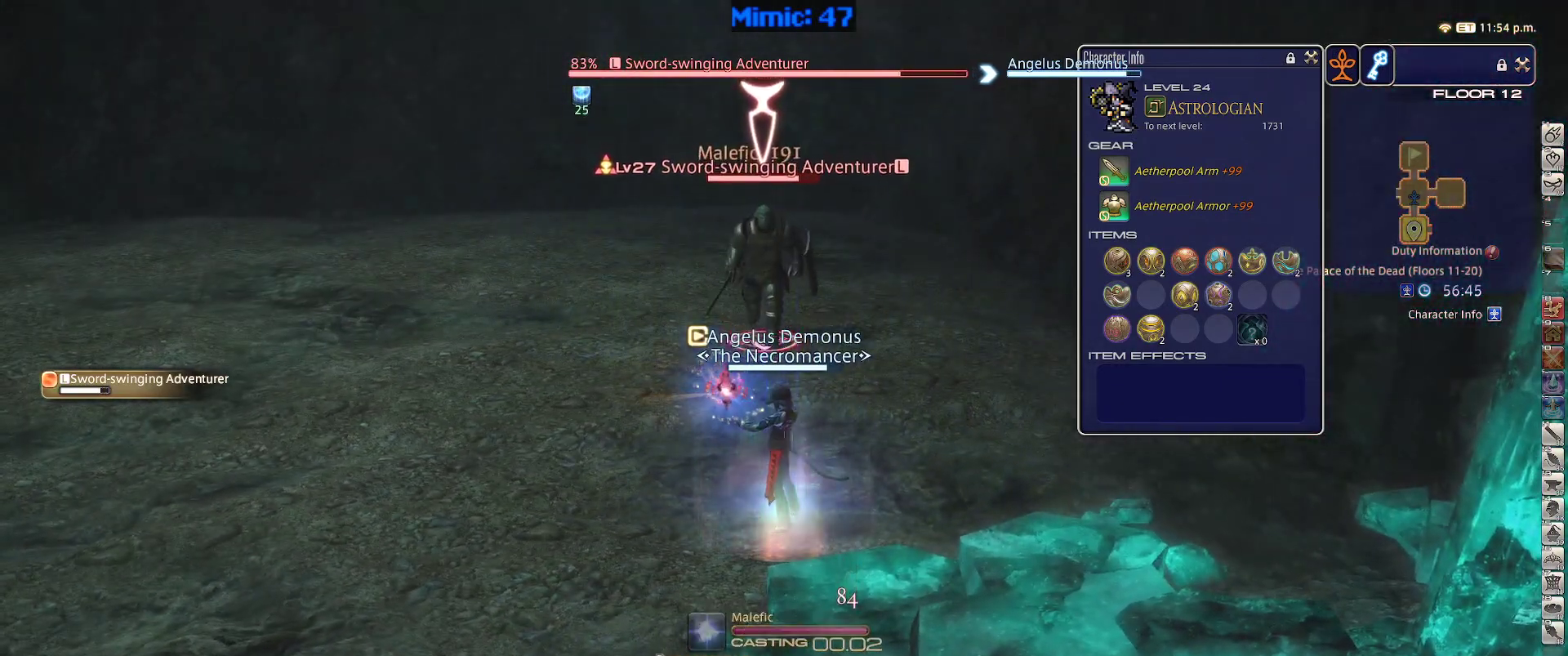
{"keys": ["s"], "events": [[267, "rbracket", "down"], [450, "rbracket", "up"]]}
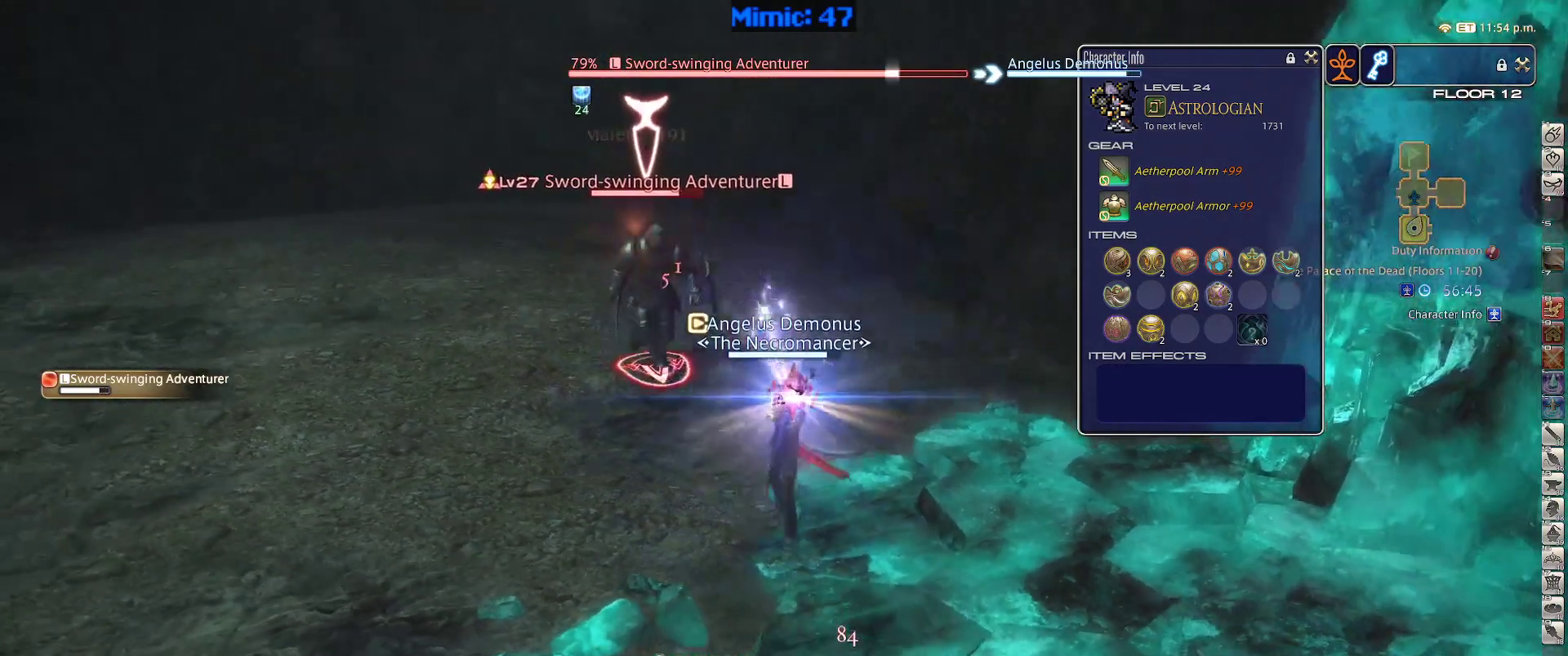
{"keys": [], "events": [[333, "s", "up"], [383, "1", "down"], [467, "1", "up"]]}
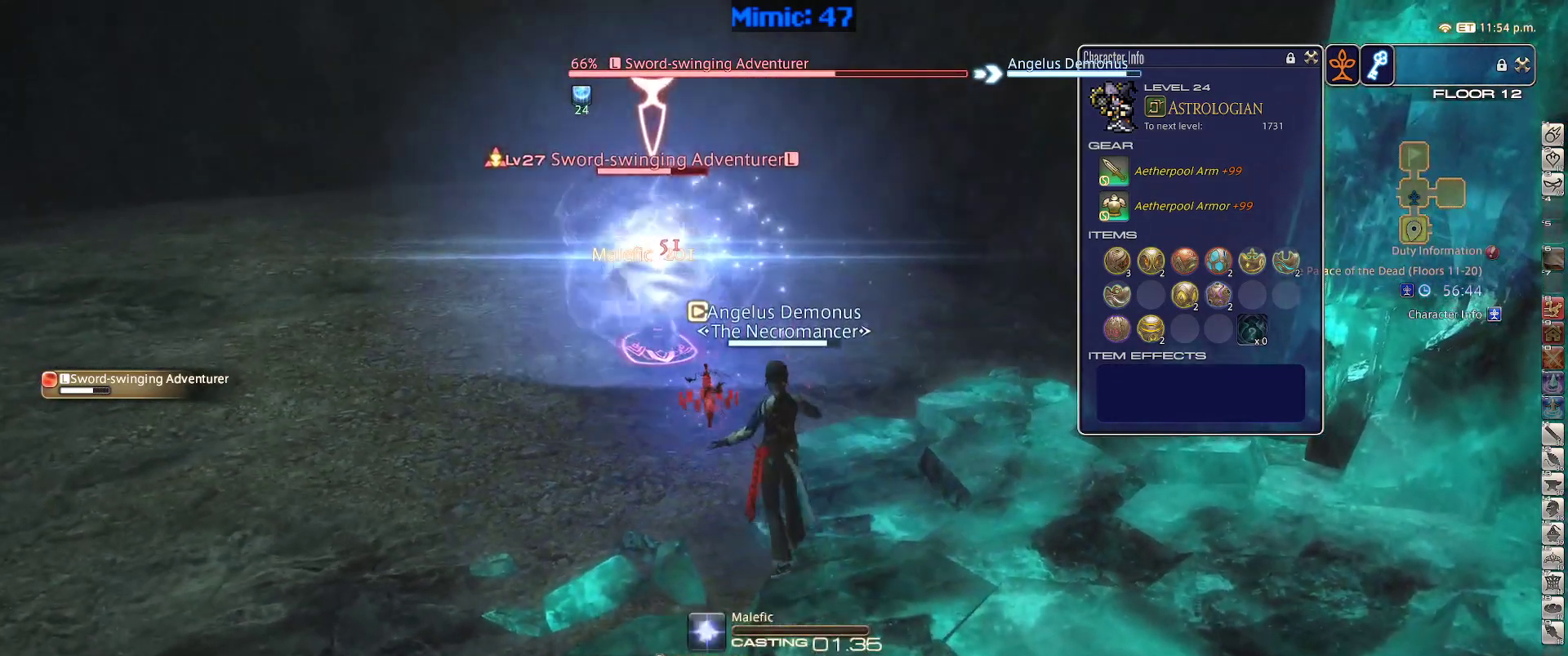
{"keys": [], "events": [[17, "1", "down"], [150, "1", "up"], [150, "rbracket", "down"], [250, "rbracket", "up"]]}
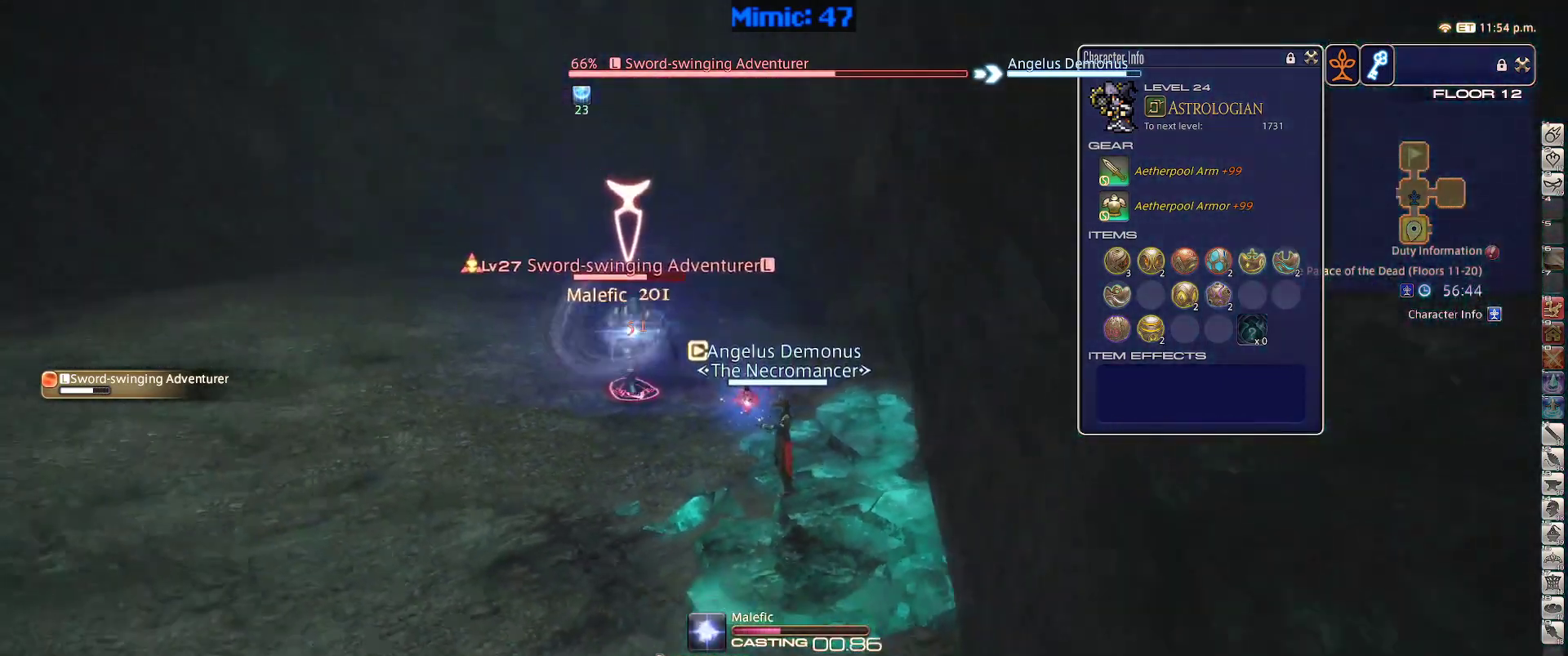
{"keys": [], "events": []}
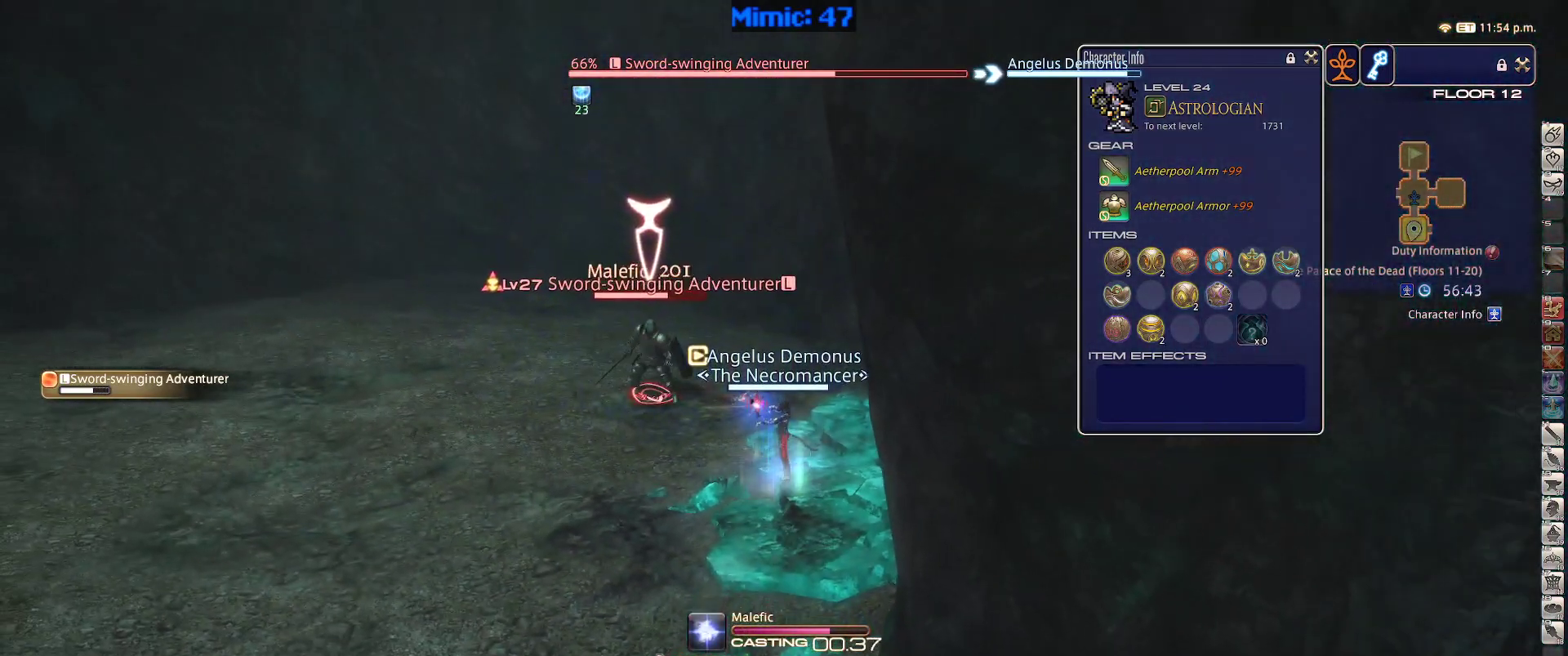
{"keys": ["s"], "events": [[50, "rbracket", "down"], [100, "lbracket", "down"], [183, "lbracket", "up"], [183, "rbracket", "up"], [233, "s", "down"]]}
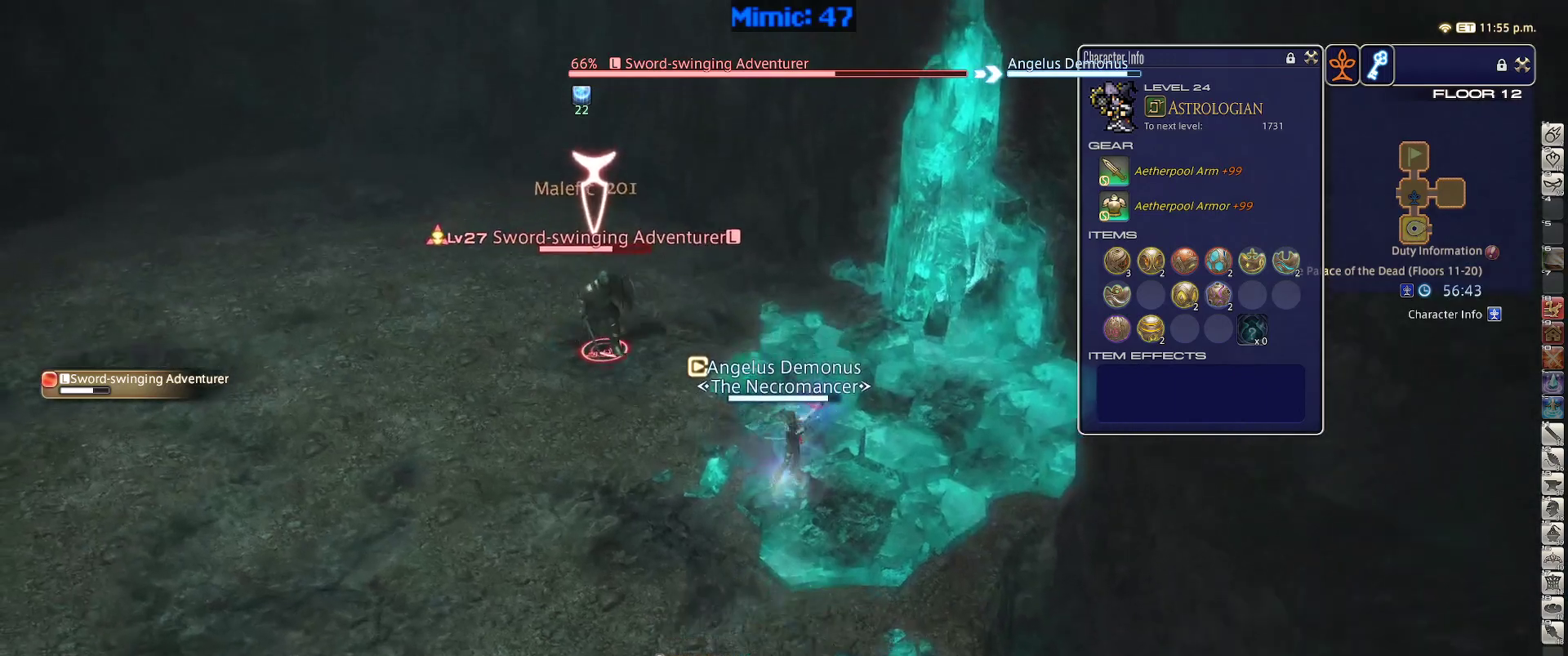
{"keys": ["s"], "events": []}
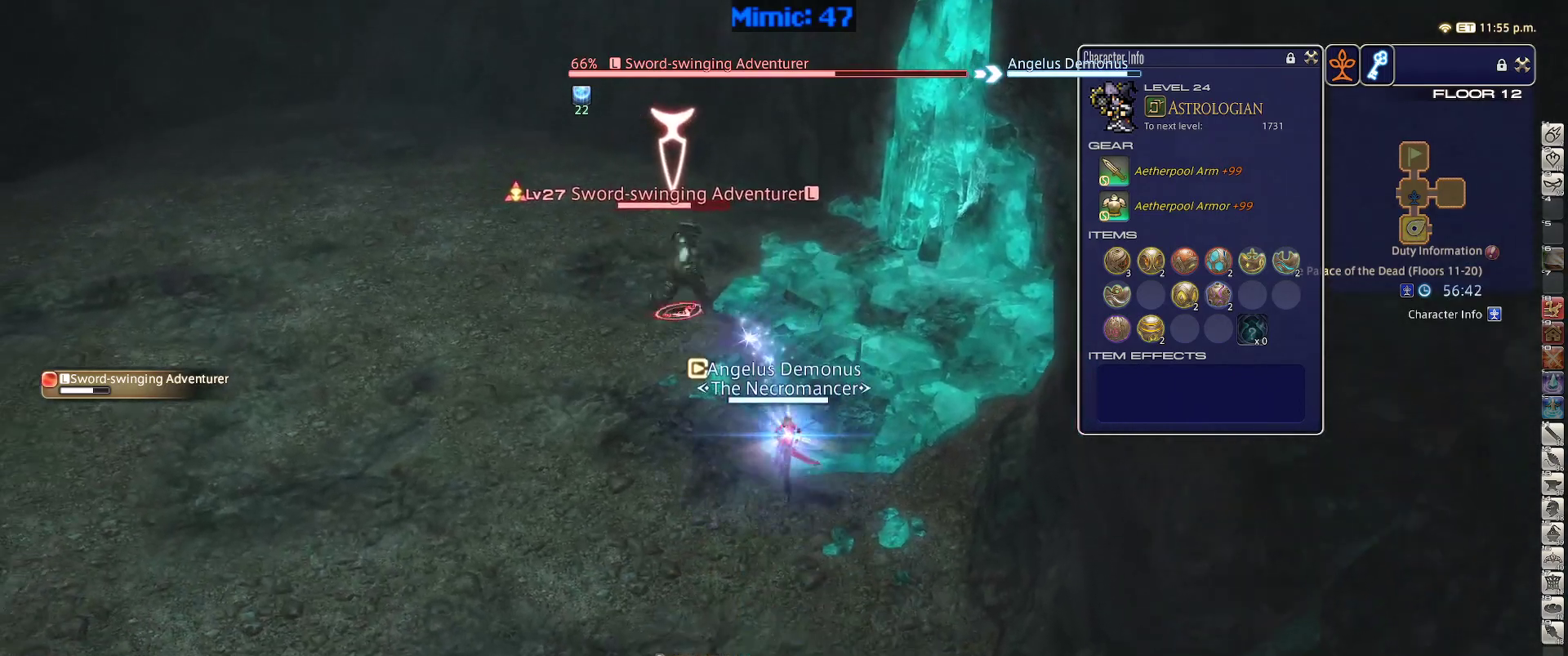
{"keys": [], "events": [[167, "s", "up"], [217, "1", "down"], [317, "1", "up"]]}
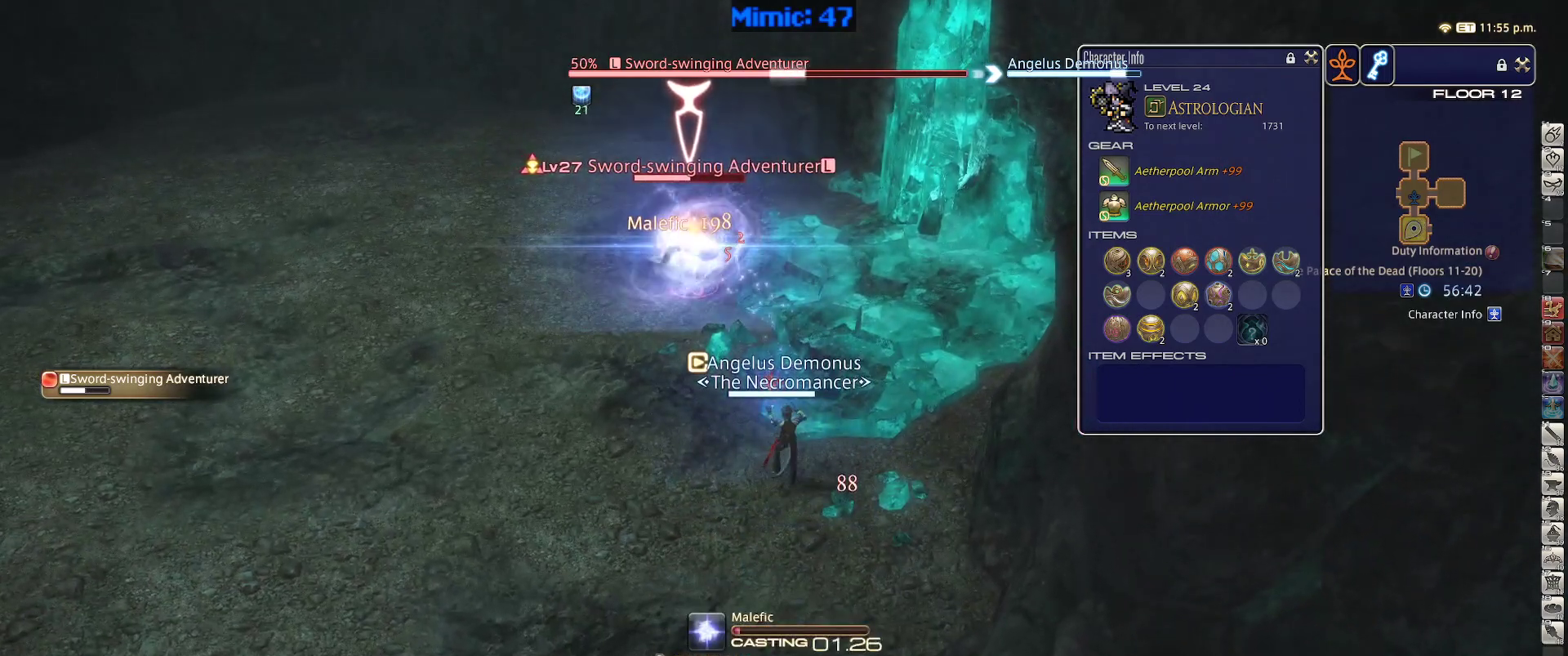
{"keys": [], "events": [[133, "rbracket", "down"], [183, "rbracket", "up"]]}
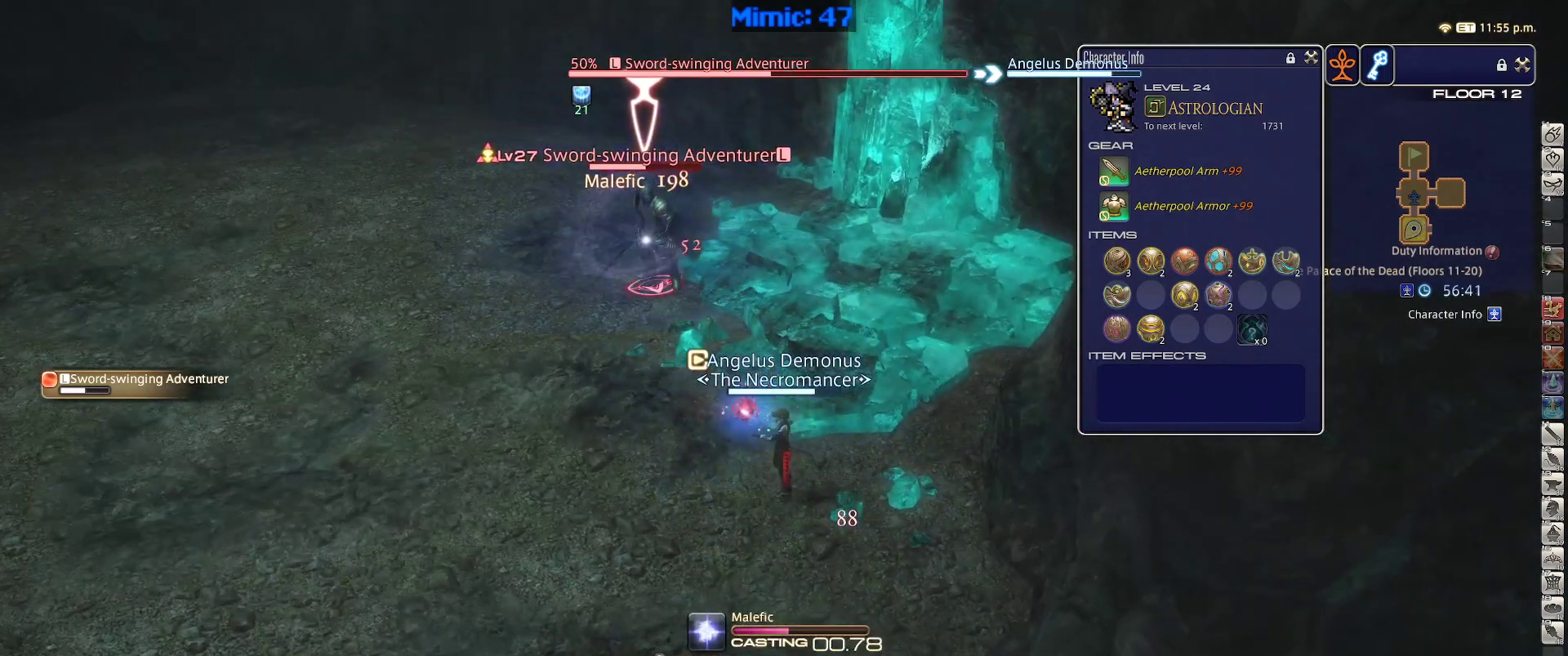
{"keys": [], "events": [[250, "p", "down"], [350, "p", "up"], [433, "p", "down"], [483, "p", "up"]]}
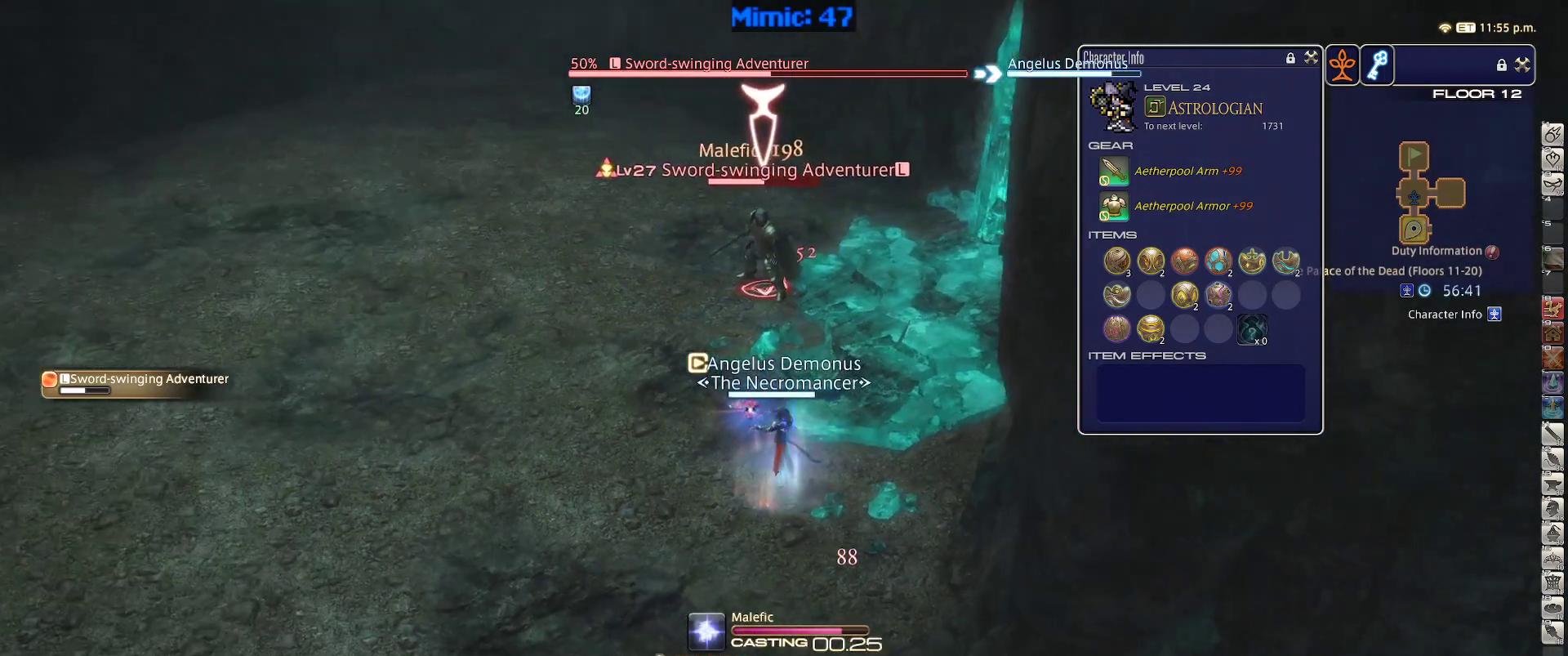
{"keys": ["s"], "events": [[133, "s", "down"], [400, "return", "down"], [450, "return", "up"]]}
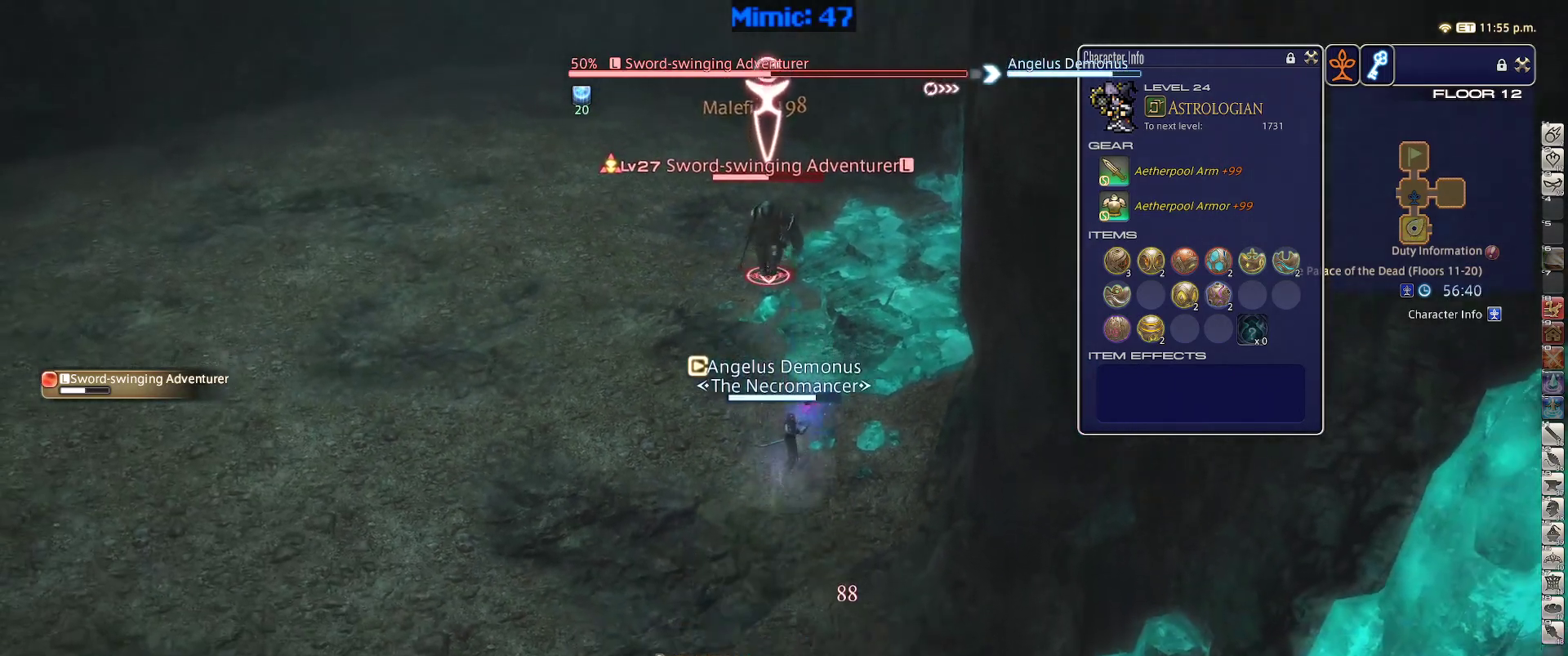
{"keys": ["s"], "events": [[100, "return", "down"], [133, "return", "up"]]}
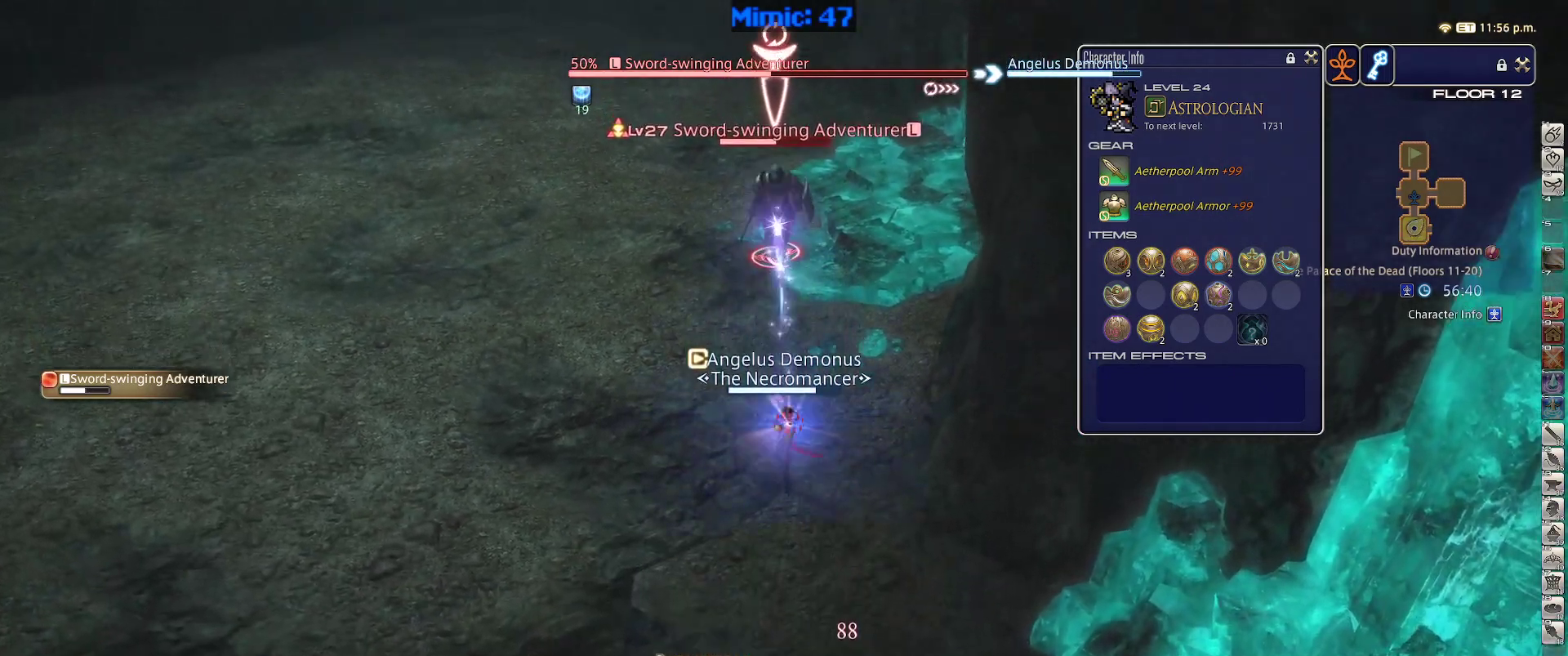
{"keys": ["rbracket"], "events": [[67, "s", "up"], [117, "1", "down"], [150, "1", "up"], [200, "1", "down"], [250, "1", "up"], [300, "1", "down"], [300, "minus", "down"], [333, "minus", "up"], [433, "1", "up"], [433, "rbracket", "down"]]}
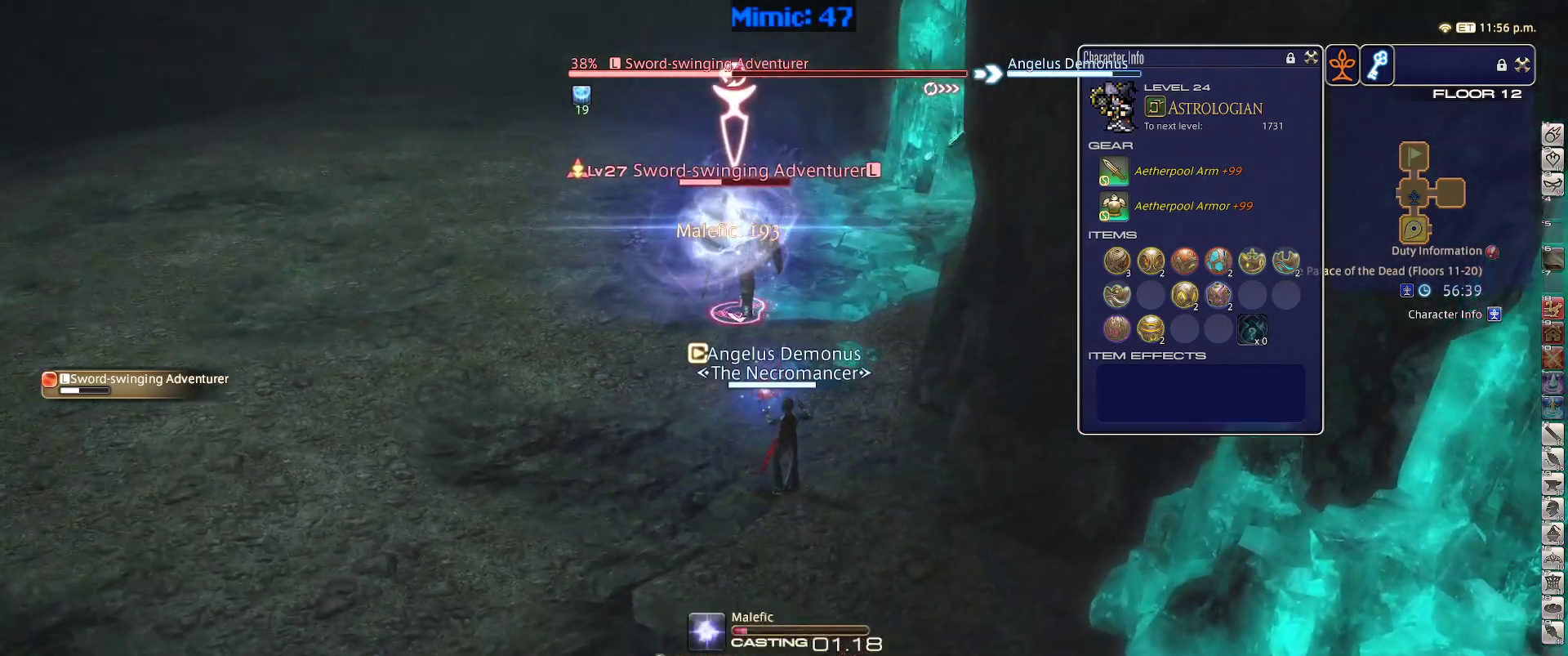
{"keys": [], "events": [[33, "rbracket", "up"]]}
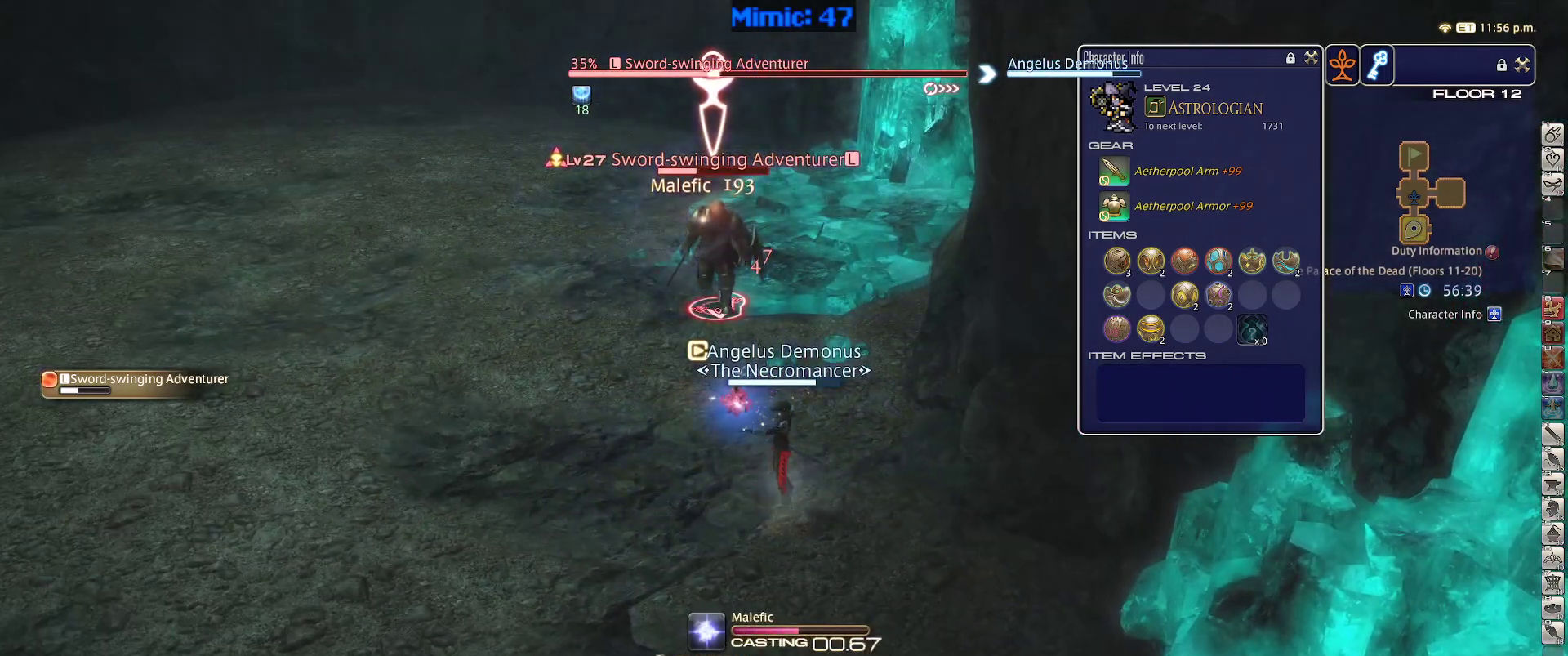
{"keys": [], "events": []}
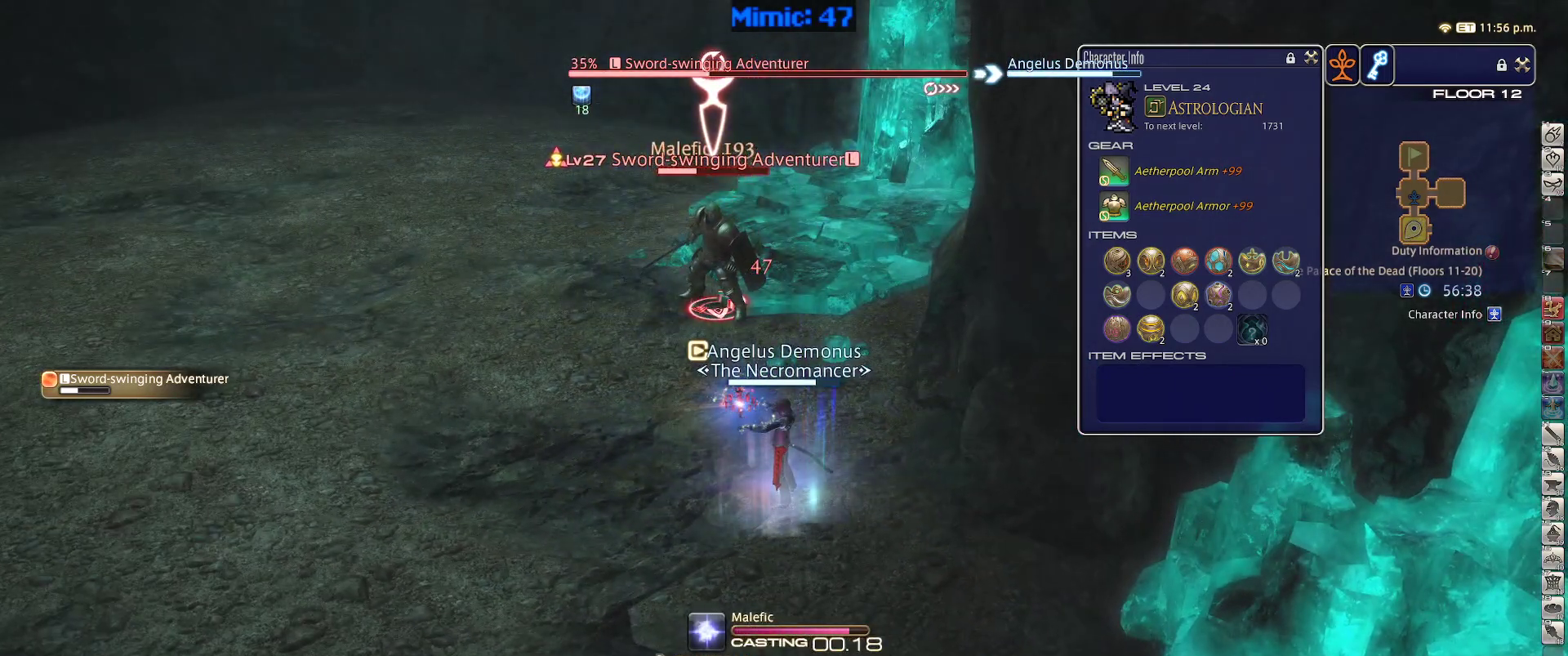
{"keys": ["s"], "events": [[67, "rbracket", "down"], [67, "s", "down"], [250, "lbracket", "down"], [383, "lbracket", "up"], [433, "rbracket", "up"]]}